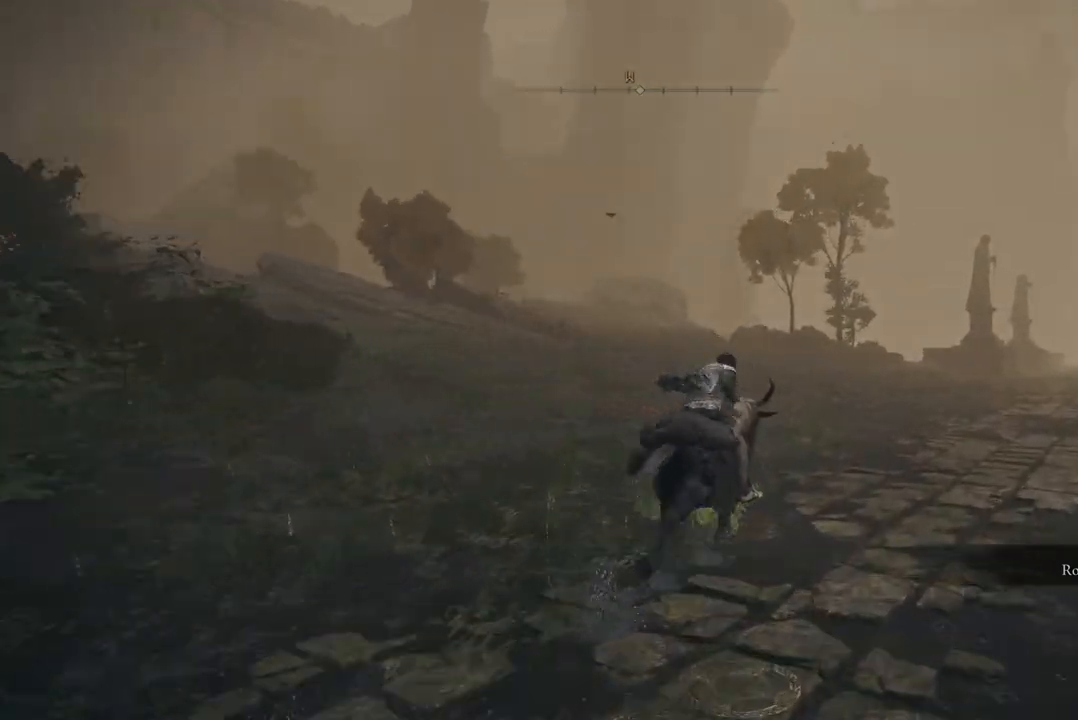
Gameplay with a controller (Xbox layout); each line is a JSON object with the inputs held at the frame after it. "events" lists button and stick changes between this image and that frame as [ms after this image, input, new state], when the widget could be followed in between. Not read: SHARE.
{"buttons": [], "left_stick": "up-right", "right_stick": "left", "events": []}
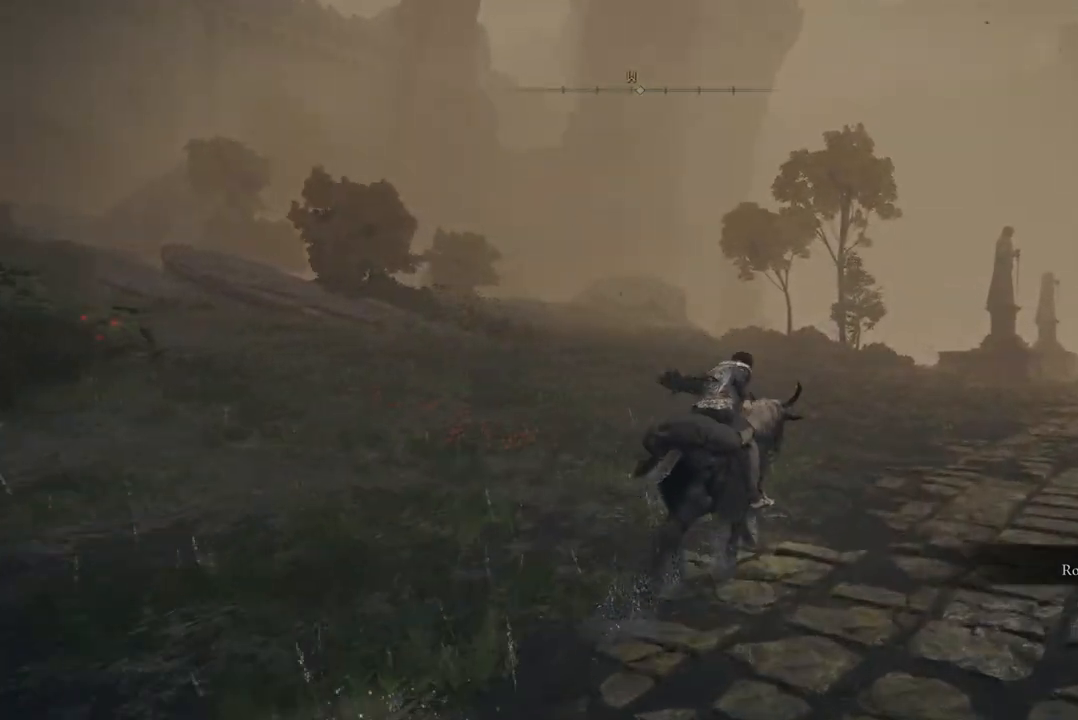
{"buttons": [], "left_stick": "up-right", "right_stick": "left", "events": []}
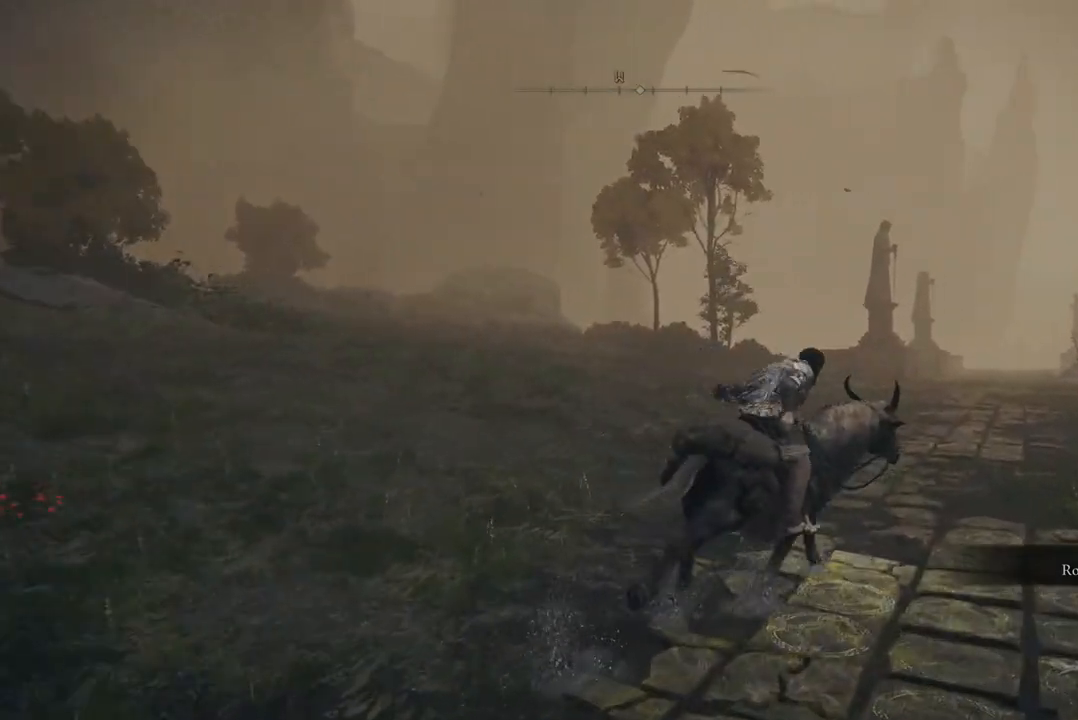
{"buttons": [], "left_stick": "up-right", "right_stick": "left", "events": []}
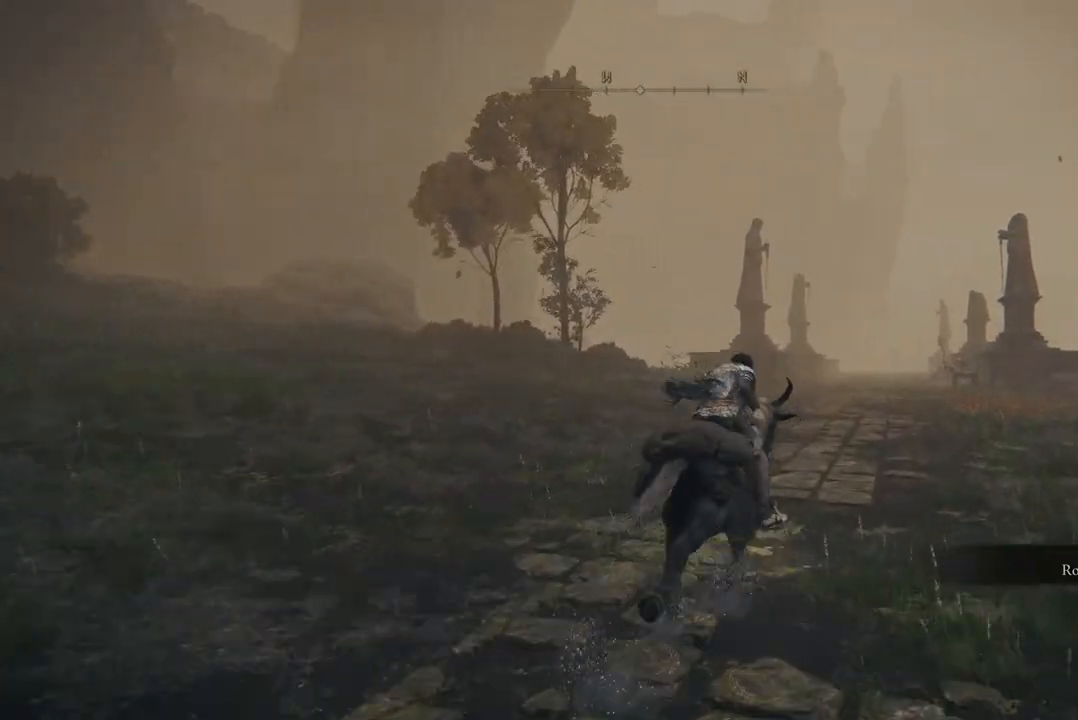
{"buttons": [], "left_stick": "up-right", "right_stick": "left", "events": []}
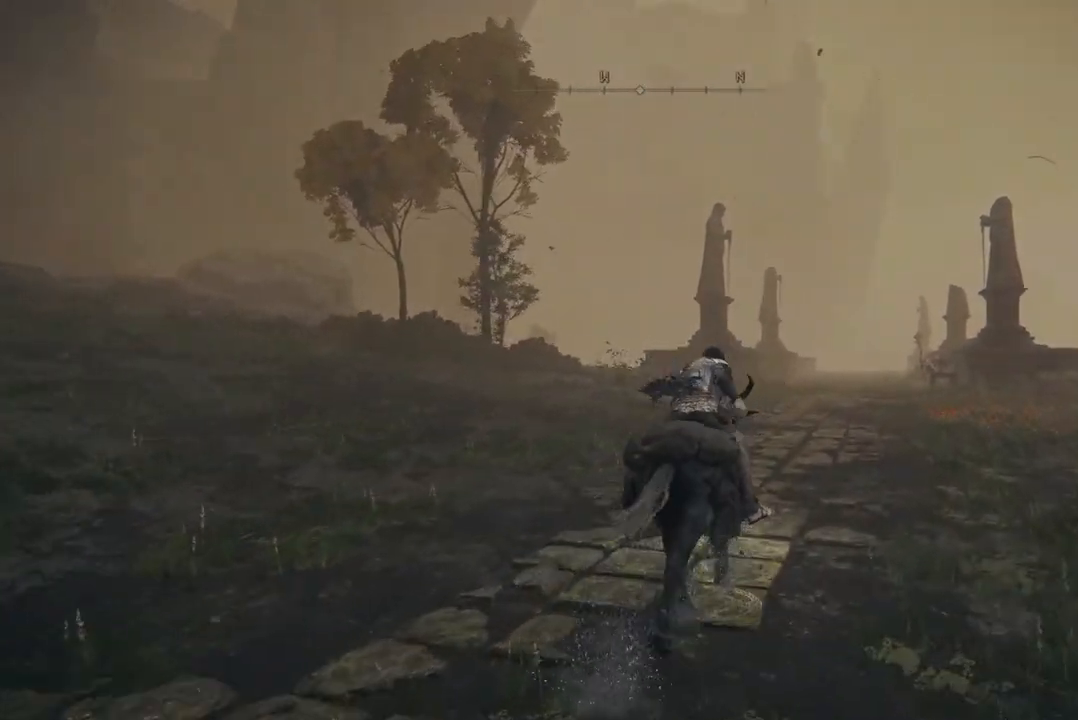
{"buttons": [], "left_stick": "up-right", "right_stick": "left", "events": []}
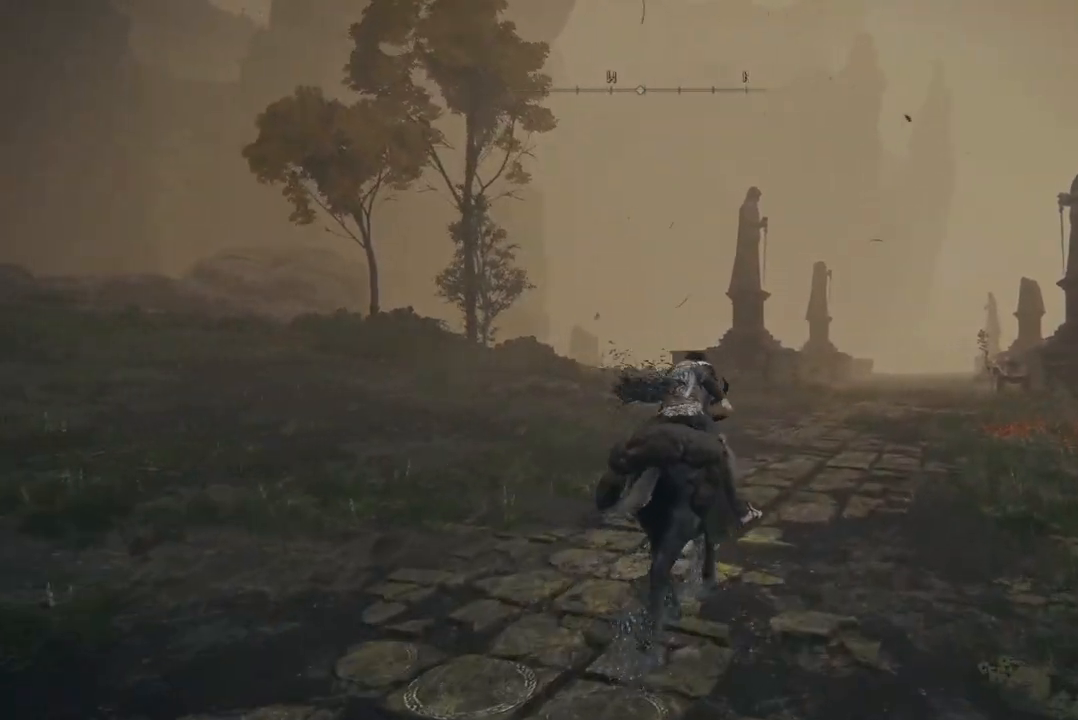
{"buttons": [], "left_stick": "up-right", "right_stick": "left", "events": []}
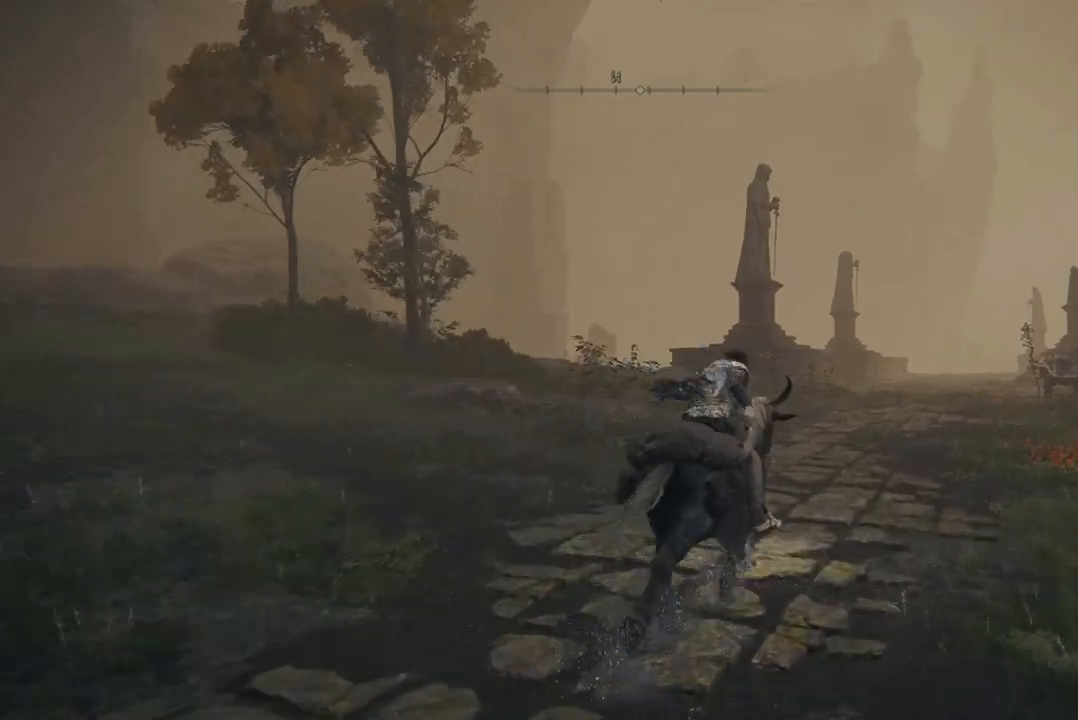
{"buttons": [], "left_stick": "up-right", "right_stick": "left", "events": []}
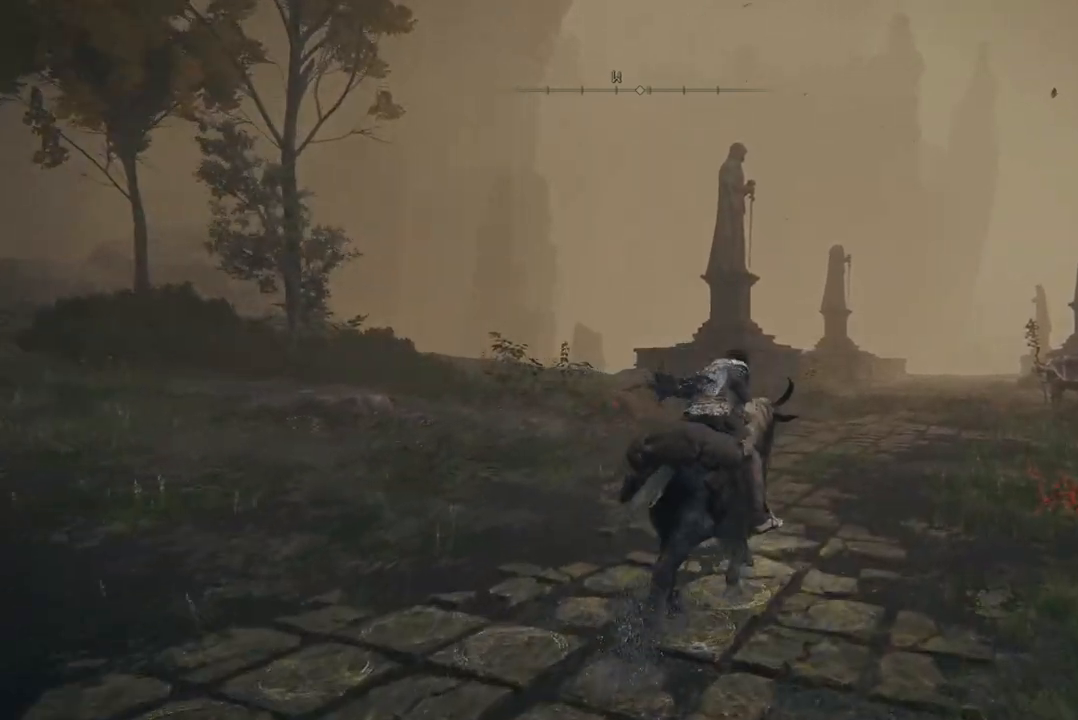
{"buttons": [], "left_stick": "up-right", "right_stick": "left", "events": []}
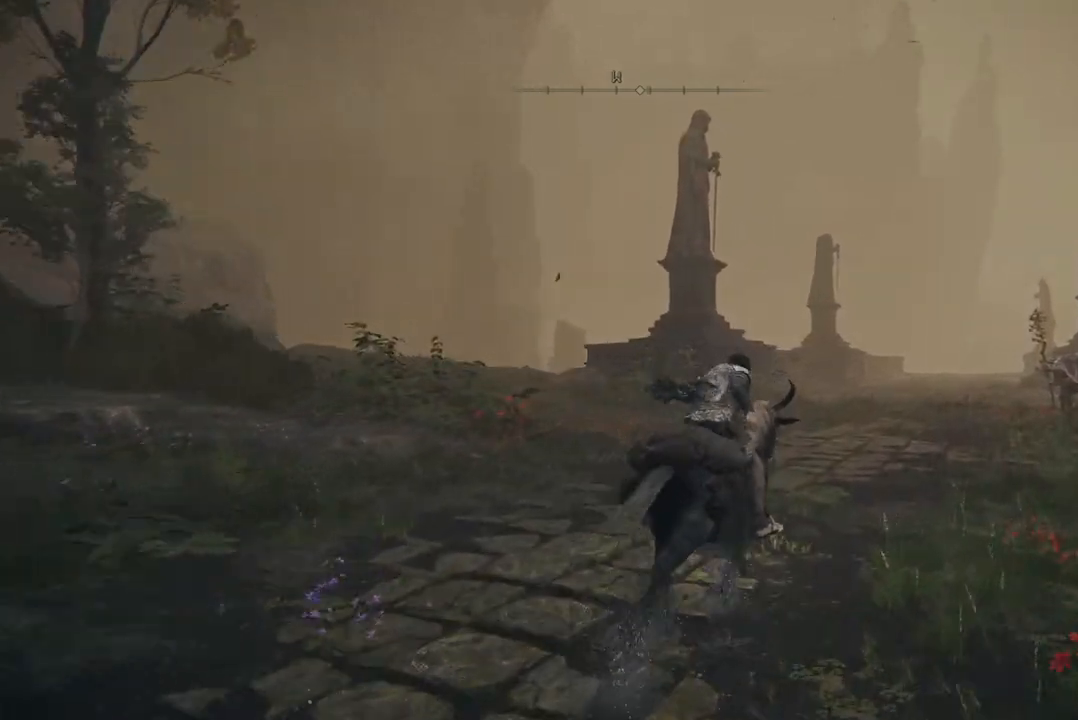
{"buttons": [], "left_stick": "up-right", "right_stick": "left", "events": []}
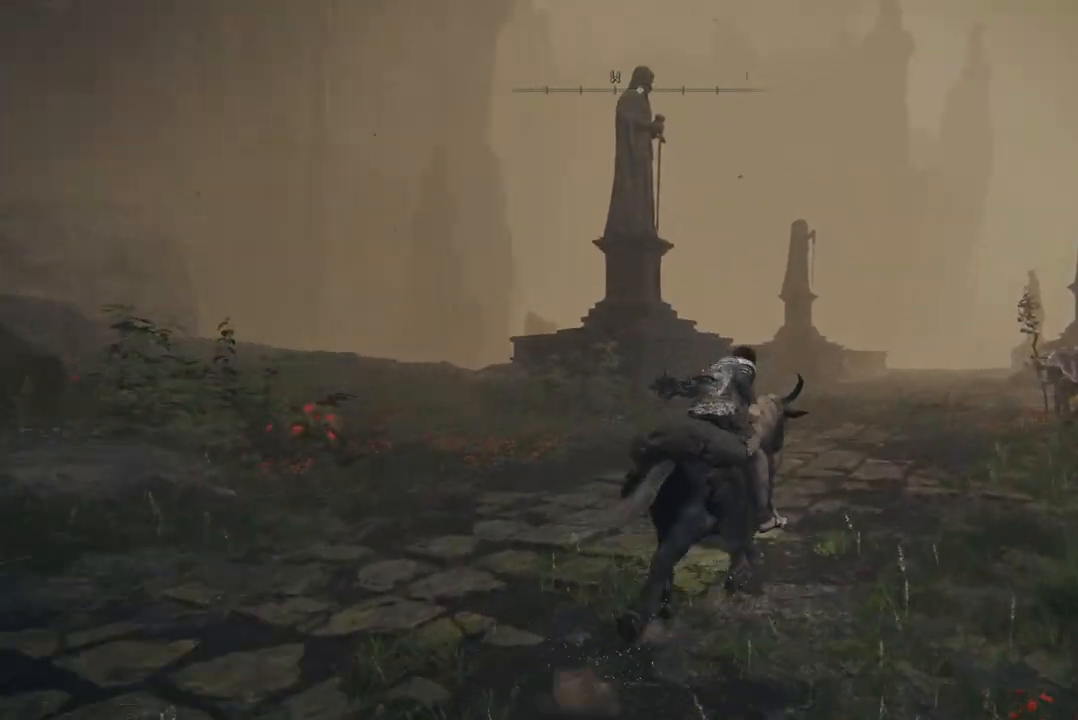
{"buttons": [], "left_stick": "up-right", "right_stick": "left", "events": []}
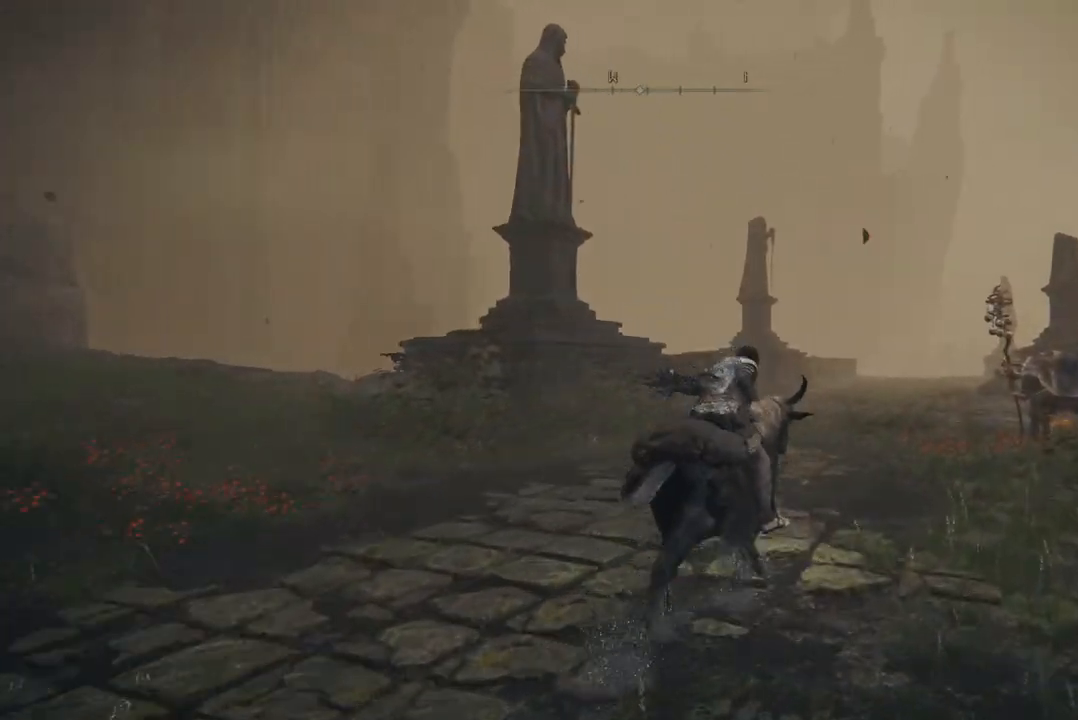
{"buttons": [], "left_stick": "up-right", "right_stick": "left", "events": [[300, "L3", "down"], [433, "L3", "up"]]}
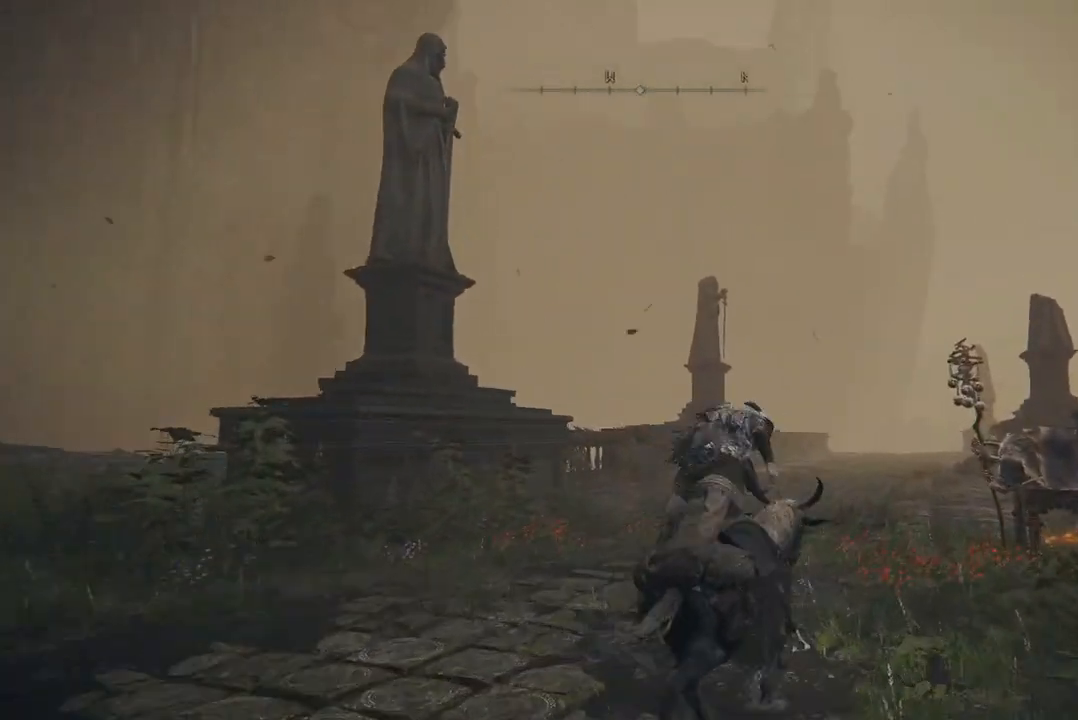
{"buttons": [], "left_stick": "up-right", "right_stick": "center", "events": [[200, "right_stick", "center"]]}
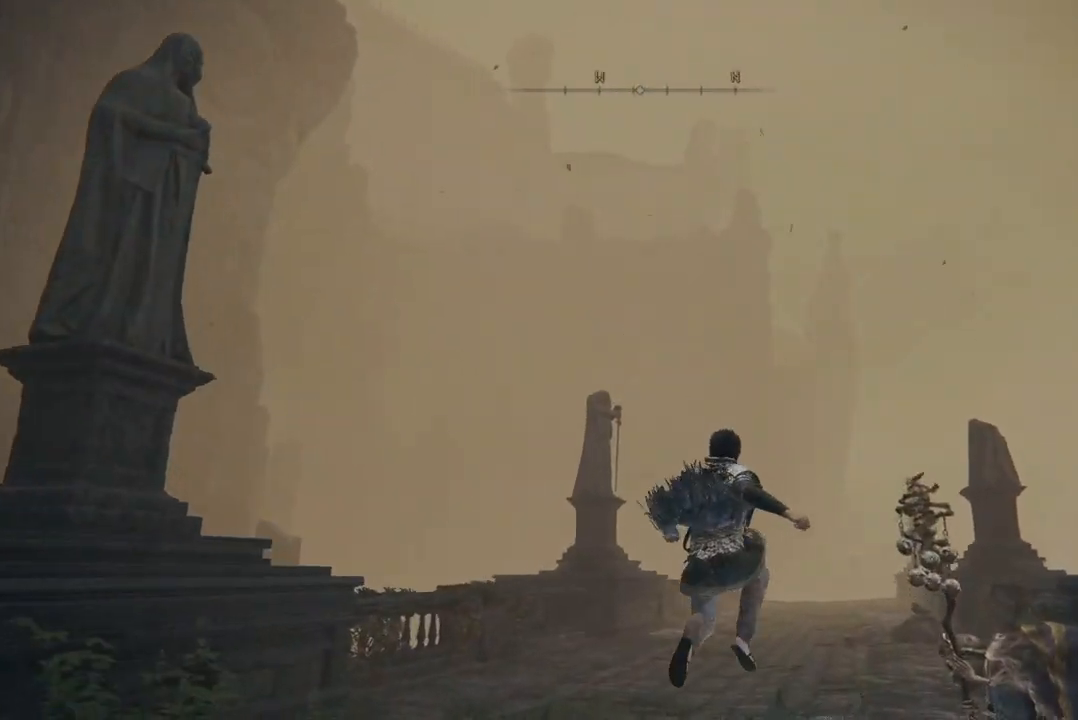
{"buttons": [], "left_stick": "up-right", "right_stick": "center", "events": []}
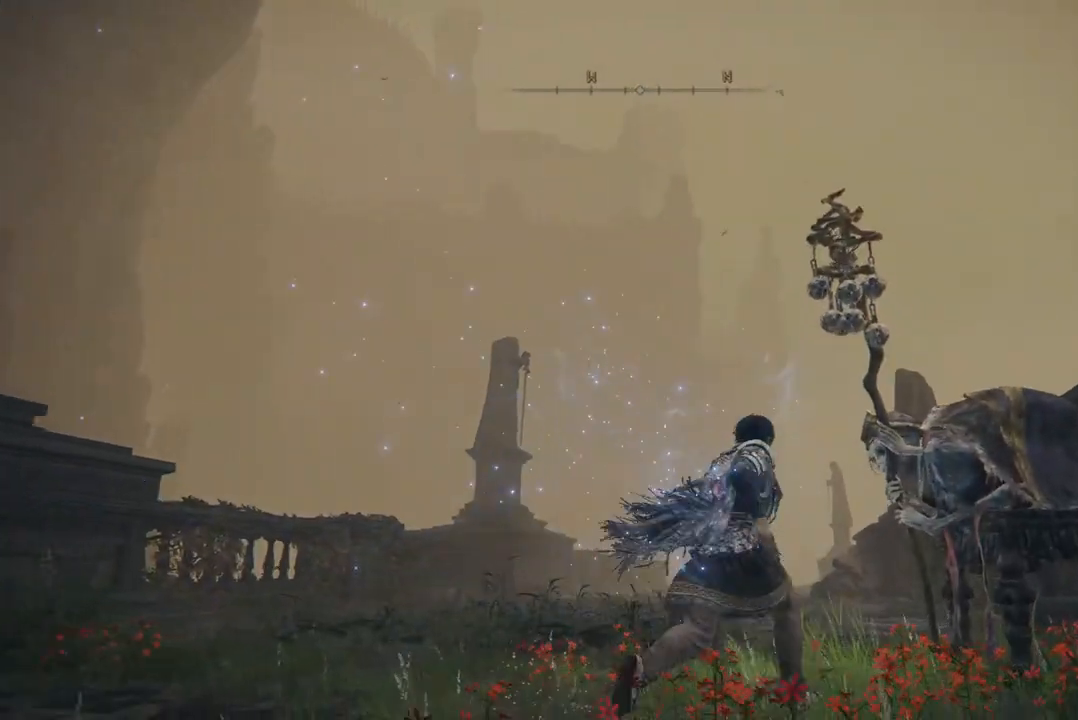
{"buttons": [], "left_stick": "center", "right_stick": "center", "events": [[100, "left_stick", "center"]]}
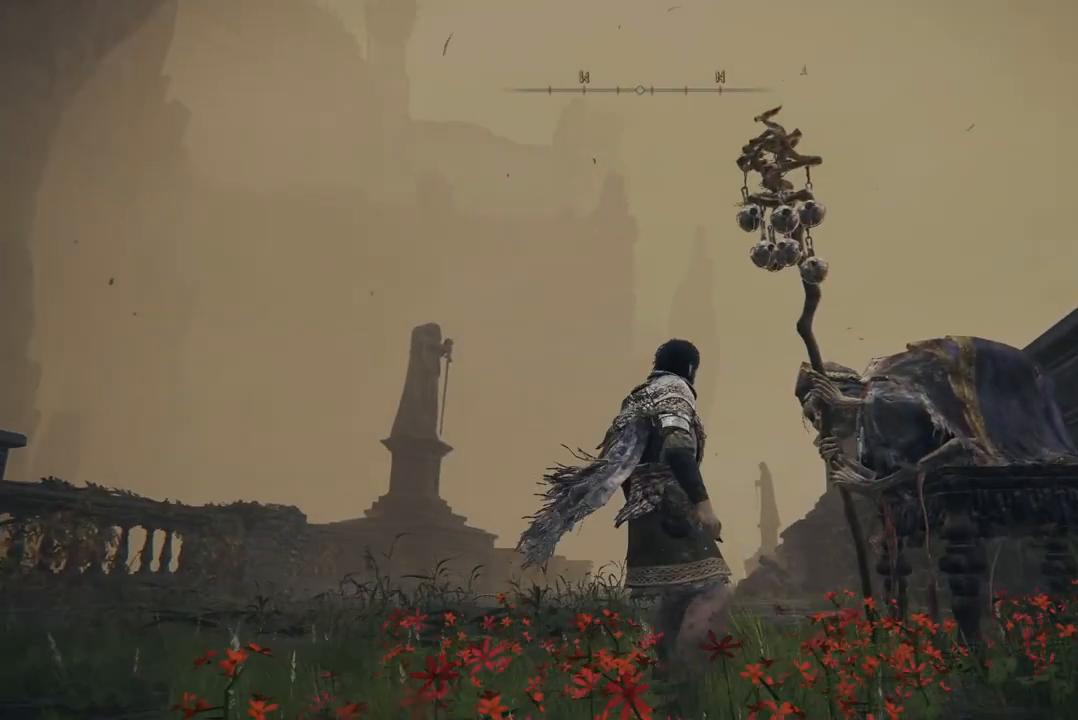
{"buttons": [], "left_stick": "up", "right_stick": "center", "events": [[500, "left_stick", "up"]]}
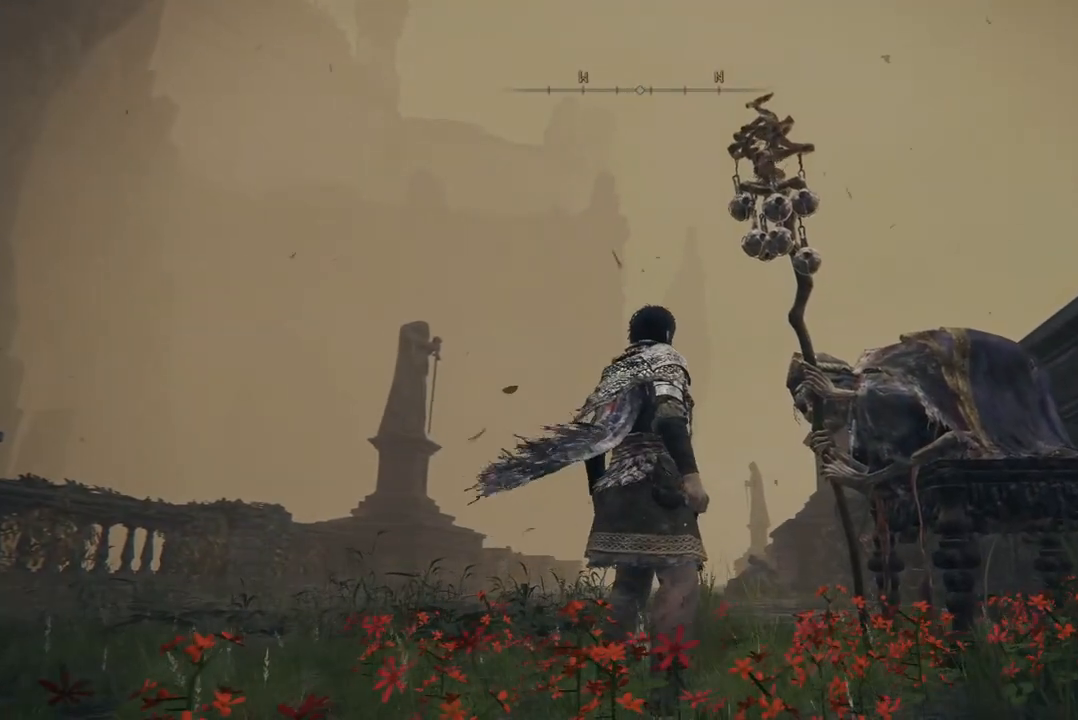
{"buttons": [], "left_stick": "up-right", "right_stick": "center"}
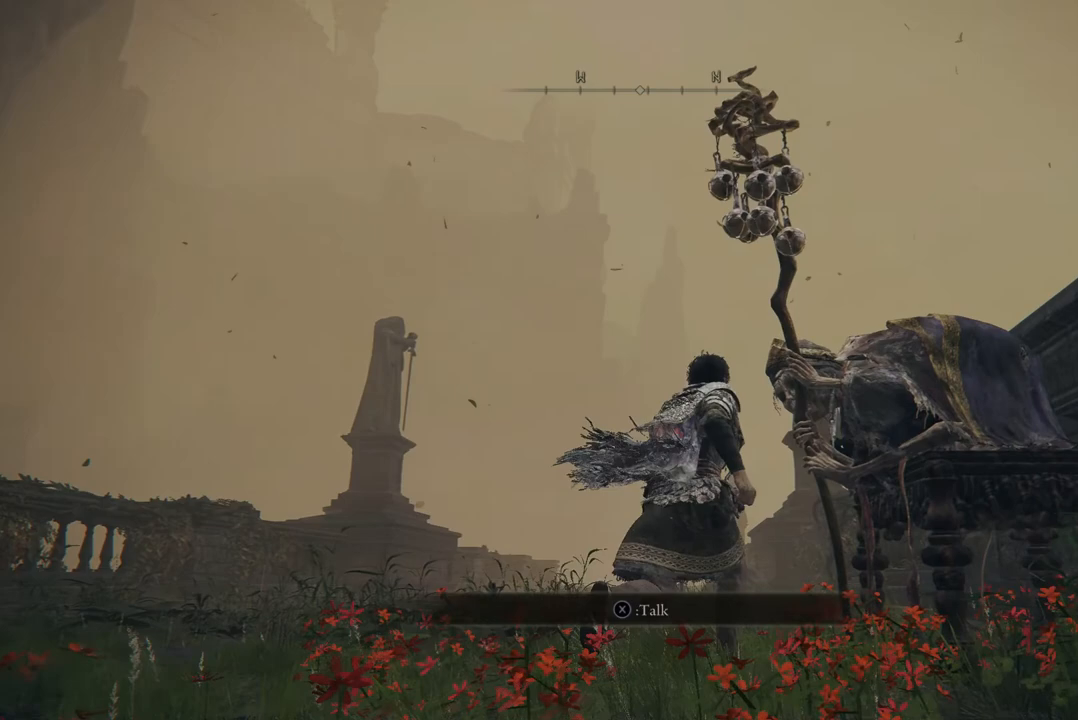
{"buttons": [], "left_stick": "center", "right_stick": "center", "events": [[100, "right_stick", "down-right"], [133, "left_stick", "center"], [467, "right_stick", "center"]]}
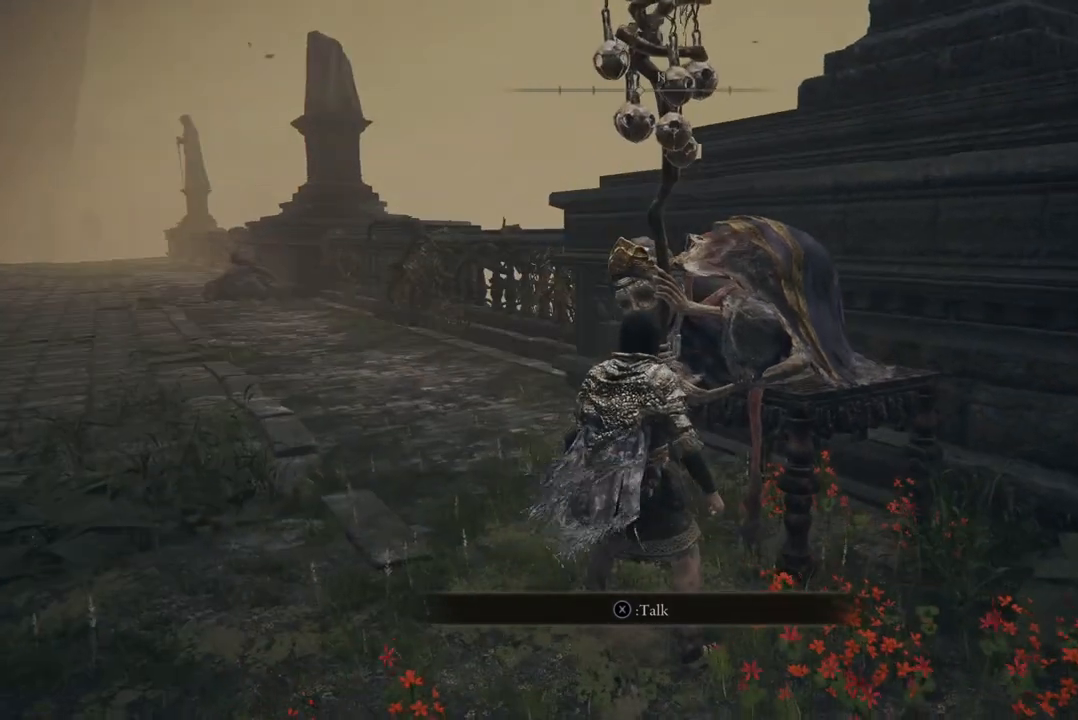
{"buttons": [], "left_stick": "center", "right_stick": "center", "events": [[100, "X", "down"], [233, "X", "up"]]}
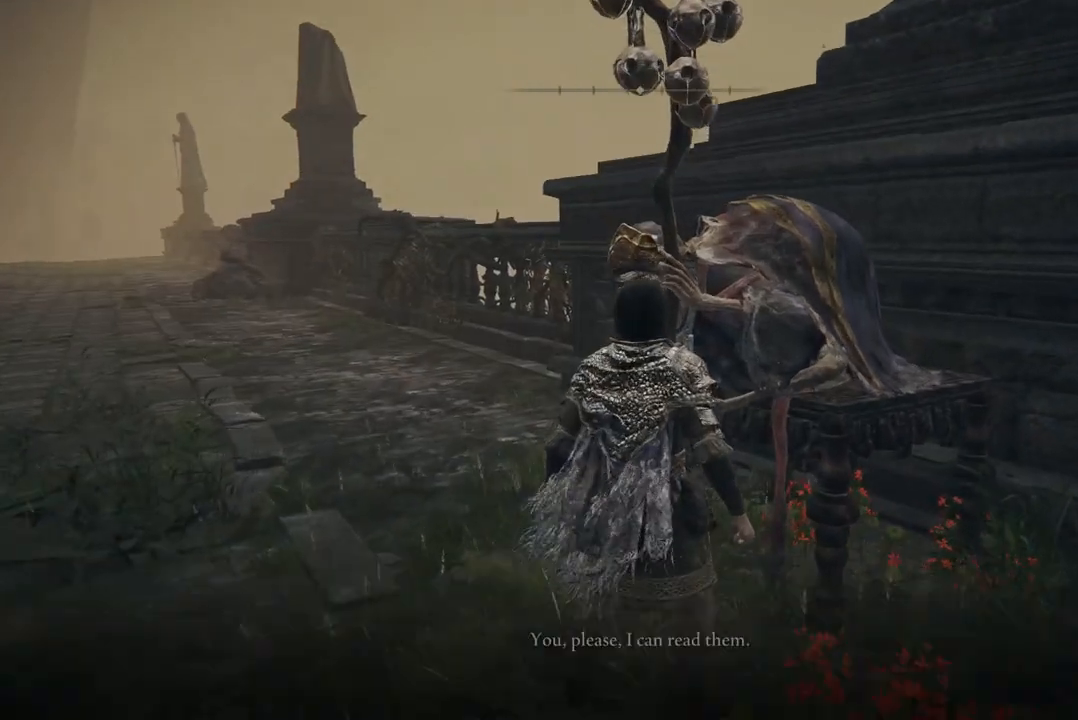
{"buttons": [], "left_stick": "center", "right_stick": "center", "events": []}
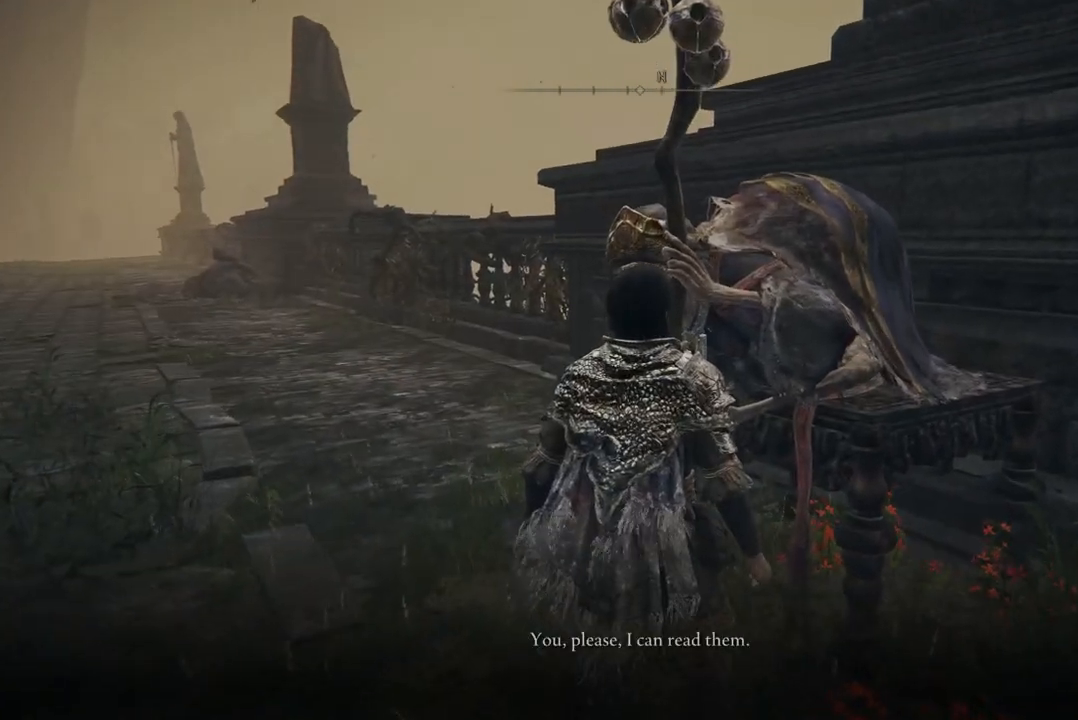
{"buttons": [], "left_stick": "center", "right_stick": "right", "events": [[67, "right_stick", "right"]]}
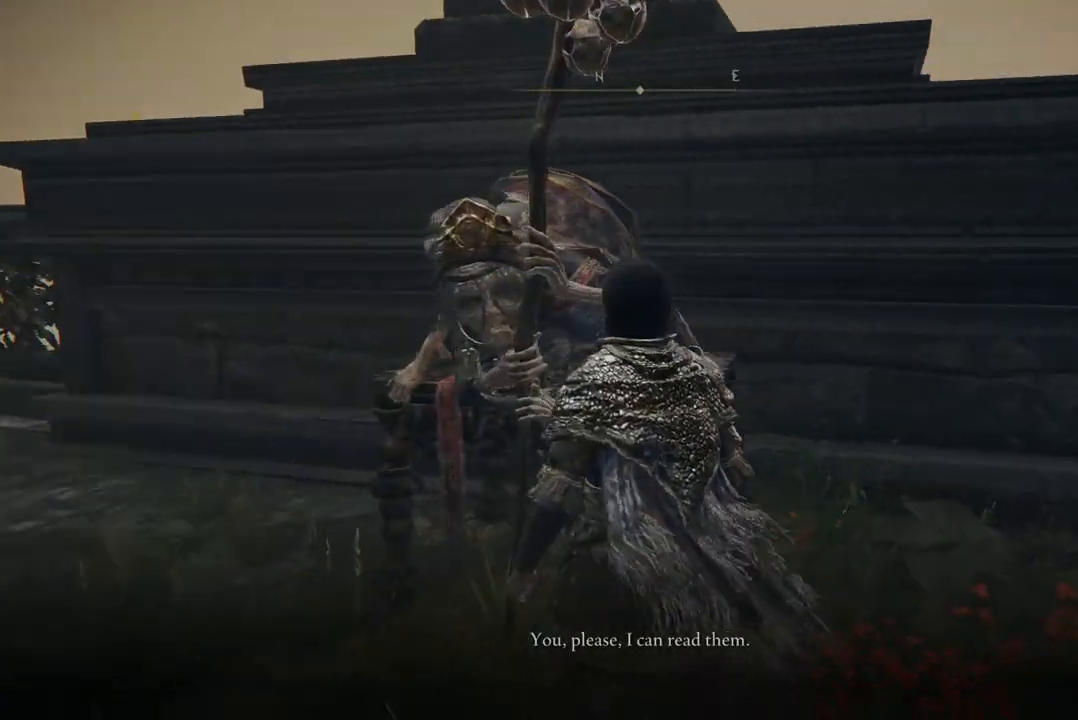
{"buttons": [], "left_stick": "center", "right_stick": "right", "events": []}
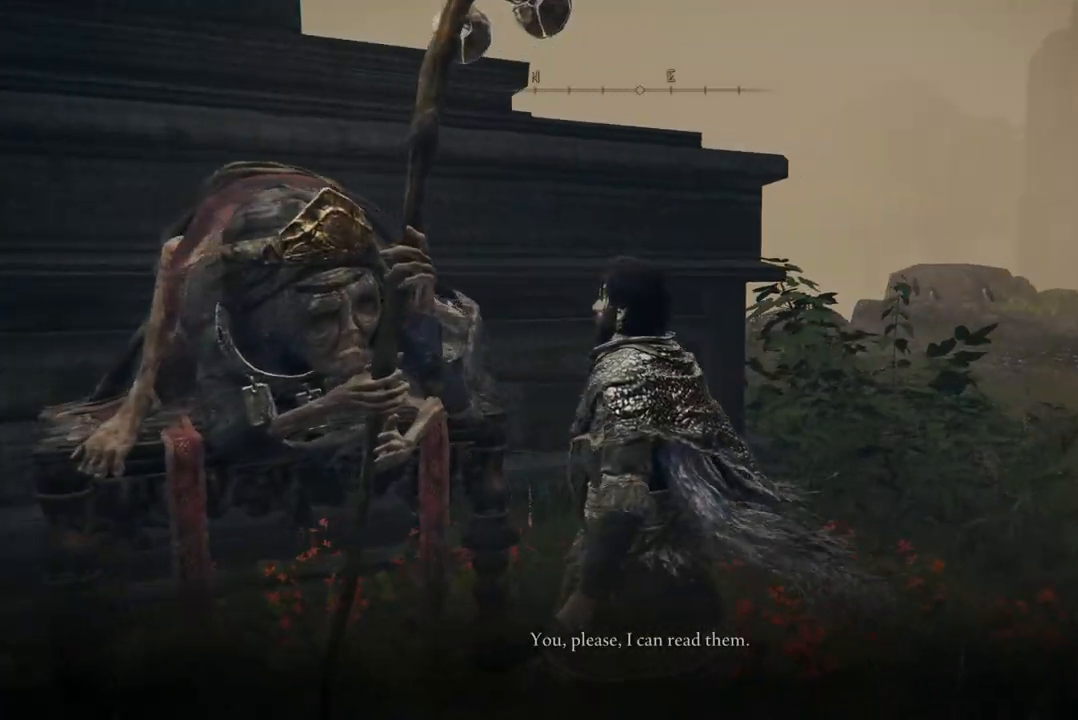
{"buttons": [], "left_stick": "center", "right_stick": "right", "events": []}
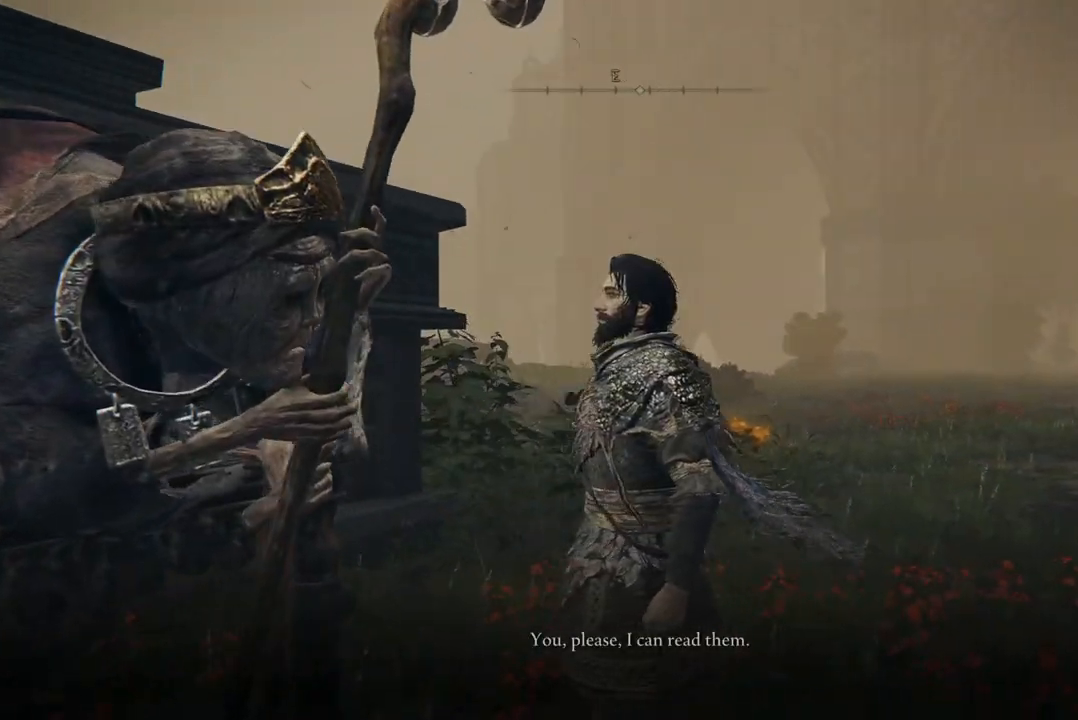
{"buttons": [], "left_stick": "center", "right_stick": "right", "events": []}
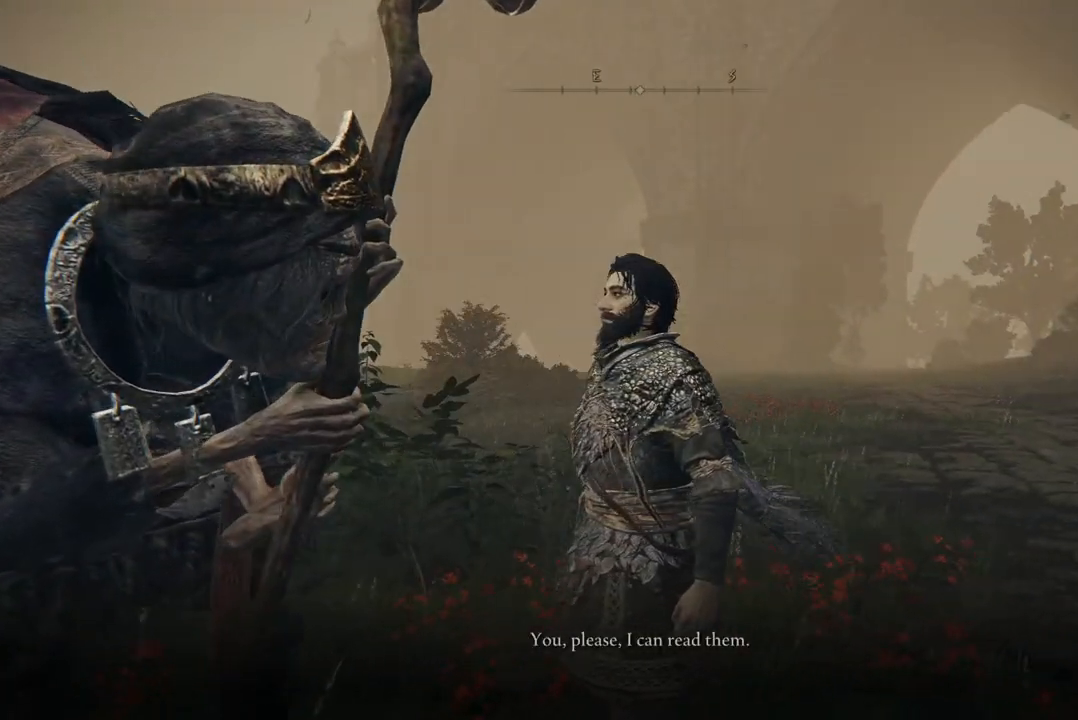
{"buttons": [], "left_stick": "center", "right_stick": "right", "events": []}
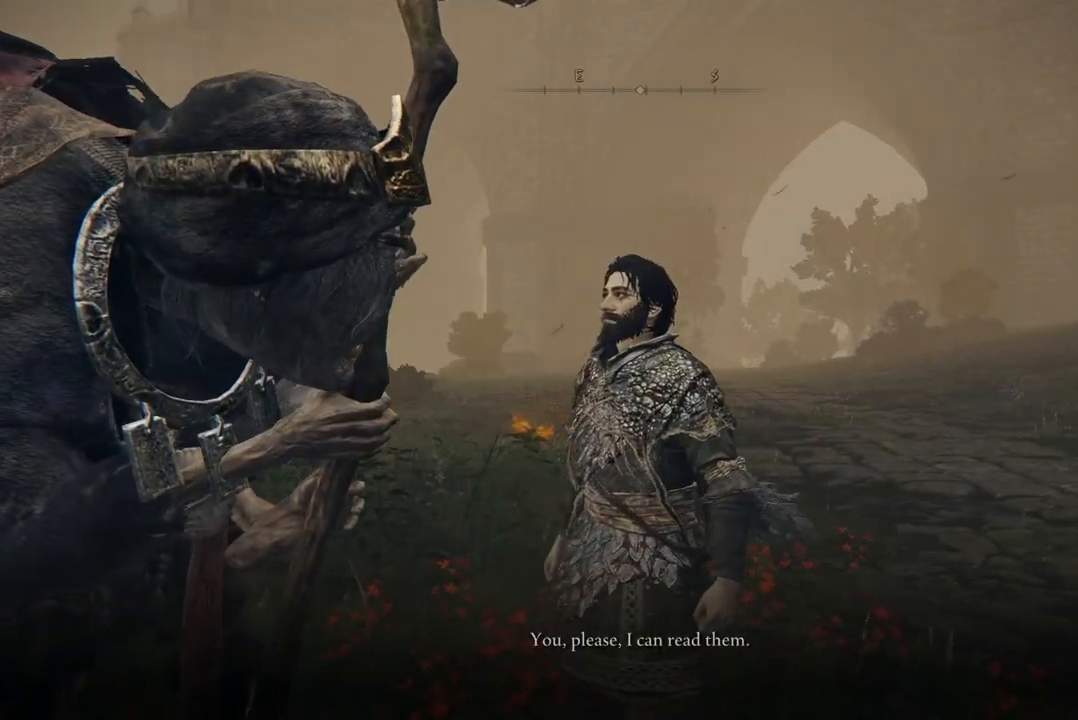
{"buttons": [], "left_stick": "center", "right_stick": "right", "events": []}
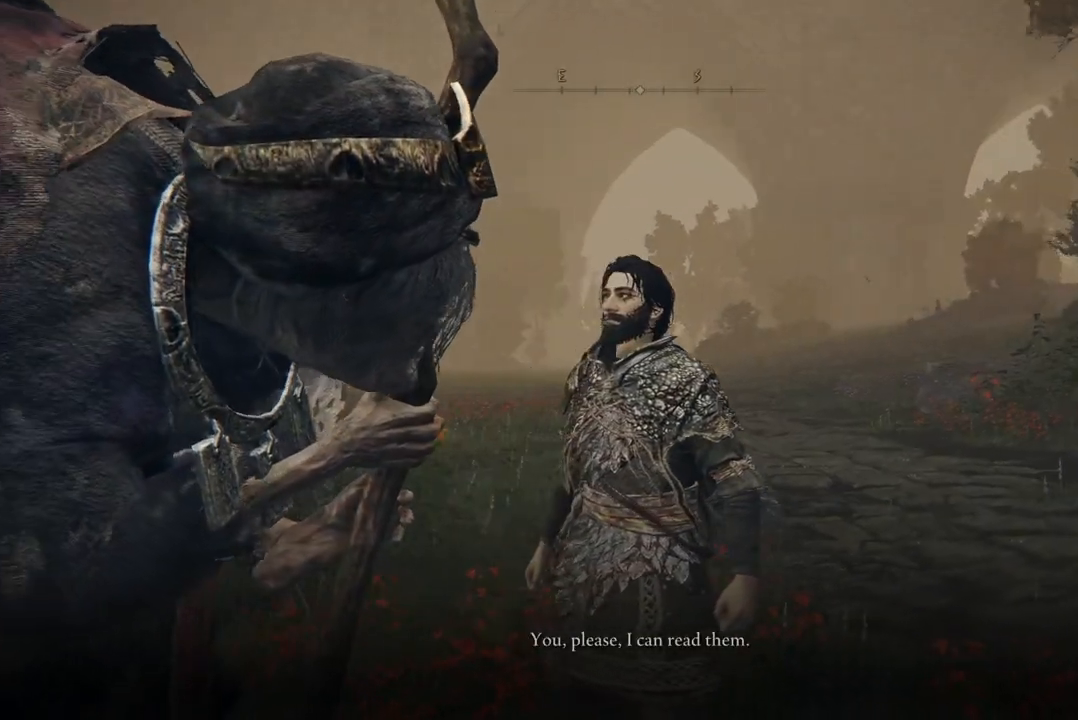
{"buttons": [], "left_stick": "center", "right_stick": "right", "events": []}
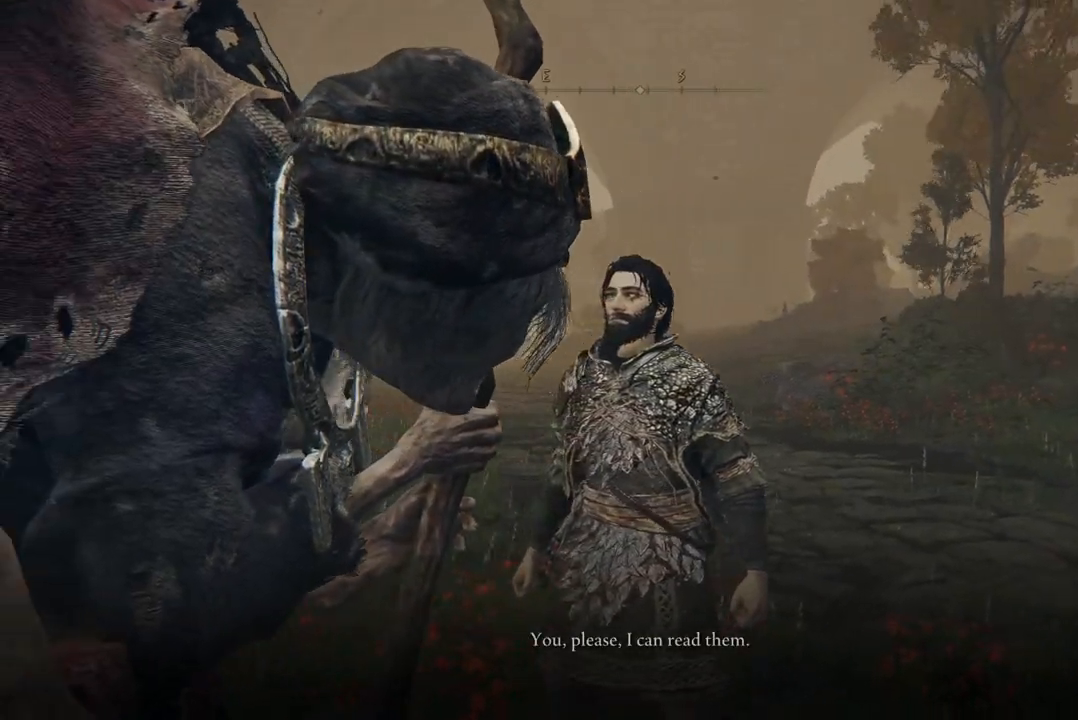
{"buttons": [], "left_stick": "center", "right_stick": "center", "events": [[233, "right_stick", "center"]]}
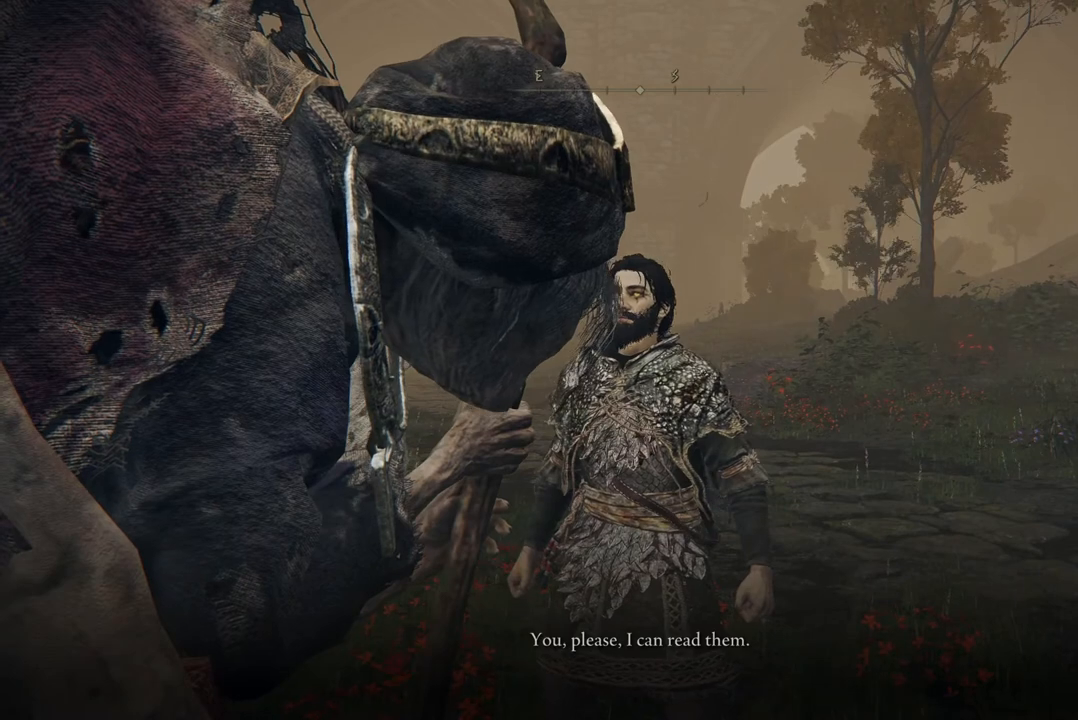
{"buttons": [], "left_stick": "center", "right_stick": "center", "events": [[167, "right_stick", "left"], [367, "right_stick", "center"]]}